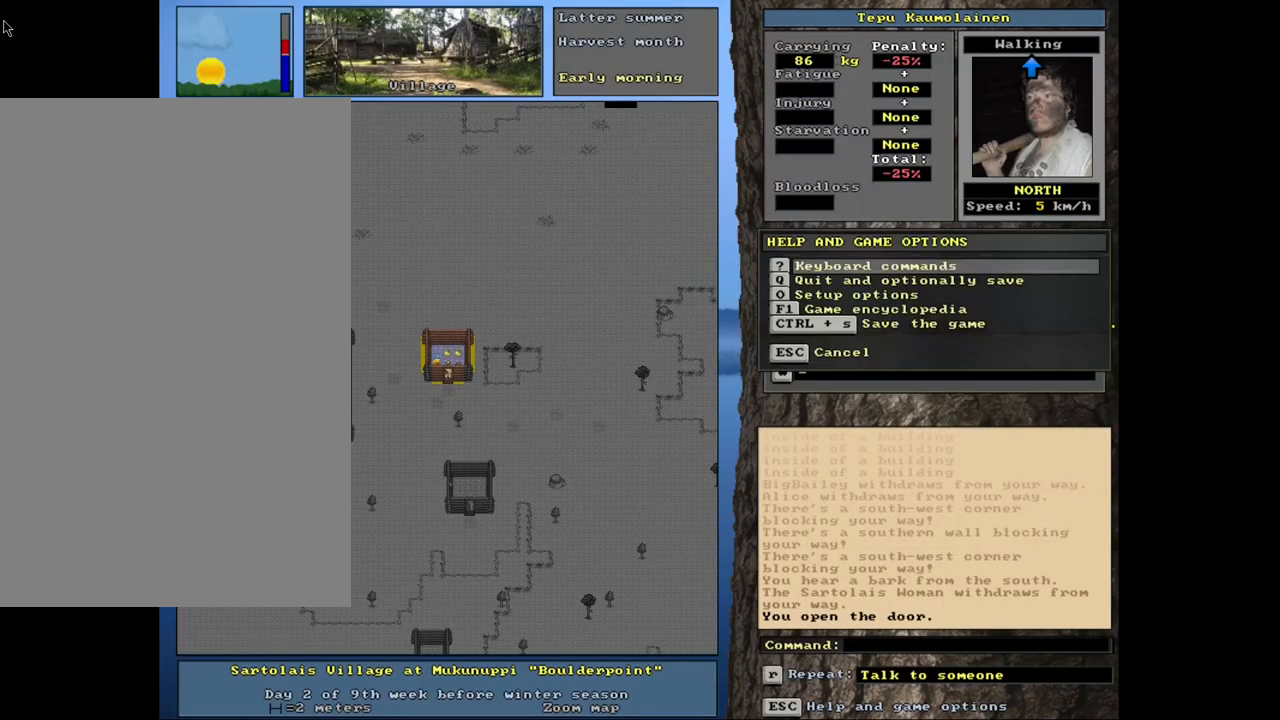
Gameplay with keyboard and mouse; each line is a JSON object with the keys and mouse buttons held at the frame after it. "events" lists presses ("down") and releases ("up") of ".", "/", "0", "1", "2", "3", "4", "5", "6", "8", "9", "a", "alt_l", "alt_r", "b", "backslash", "backspace", "c", "caps_lock", "comma", "ctrl_l", "ctrl_r", "d", "down", "e", "equals", "escape", "f", "f1", "f10", "f11", "f12", "f2", "f3", "f4", "f5", "f6", "f8", "f9", "g", "h", "i", "k", "l", "lbracket", "left", "minus", "n", "num0", "num1", "num2", "num3", "num4", "num5", "num6", "num7", "num8", "num9", "o", "p", "q", "quote", "r", "rbracket", "return", "right", "s", "semicolon", "shift_l", "shift_r", "space", "super", "t", "tab", "tilde", "up", "v", "w", "x", "y", "z", "mouse_left", "mouse_wheel", "mouse_right", "mouse_mb4" and "mouse_mb5" between this image and that frame as [ms after this image, input, new state], when the widget could be followed in between. "mouse_left", "mouse_wheel", "mouse_right", "mouse_mb4", "mouse_mb5" = the "left", "wheel", "right", "mb4", "mb5" buttons of the "mouse" list. No other keys are recorded. "wheel" means that the mouse wheel is clicked or scrolled. Mouse movement is not recorded. Not read: 7 f7 j m other_keys u.
{"keys": [], "mouse": [], "events": [[384, "escape", "down"], [450, "escape", "up"]]}
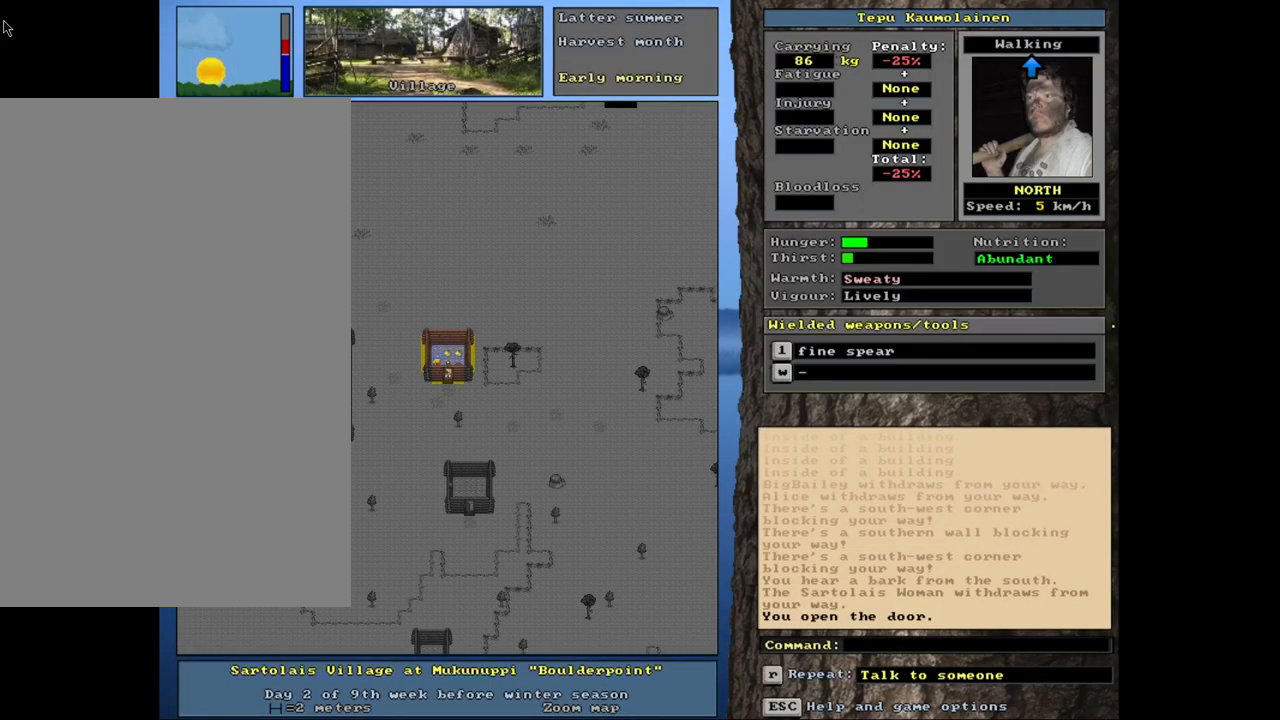
{"keys": [], "mouse": [], "events": [[100, "f3", "down"], [234, "f3", "up"]]}
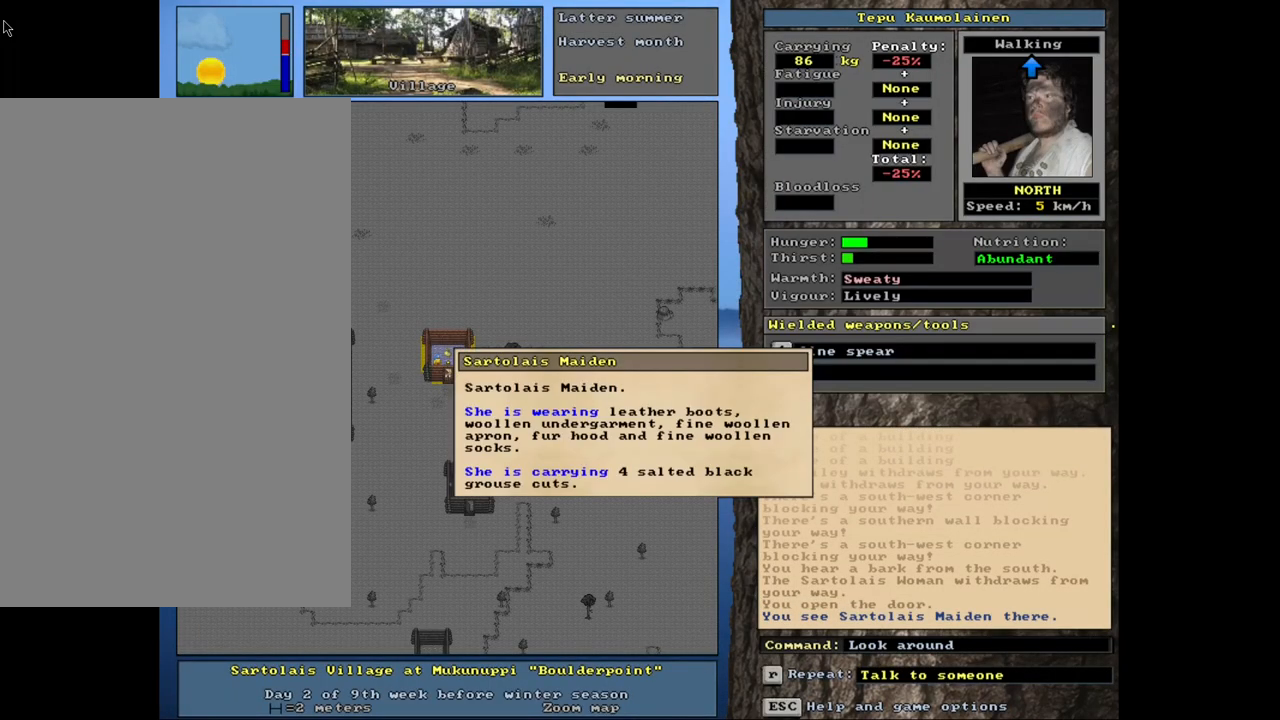
{"keys": [], "mouse": [], "events": []}
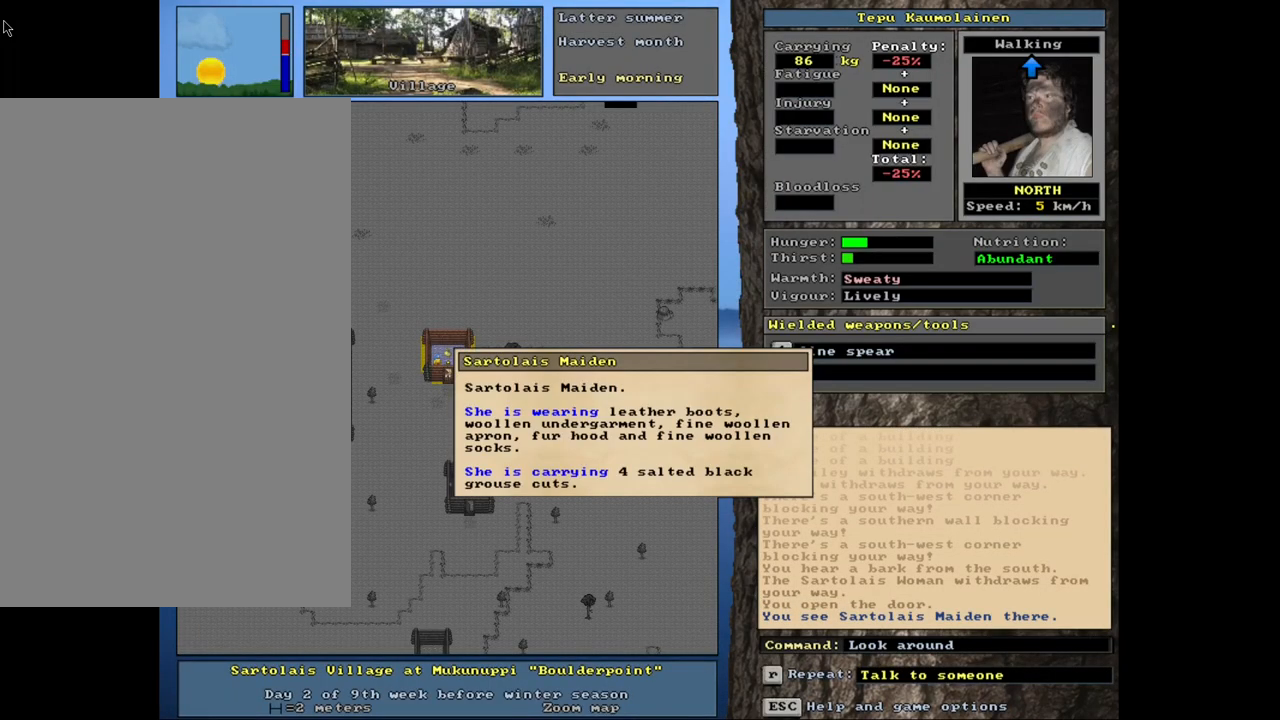
{"keys": [], "mouse": [], "events": []}
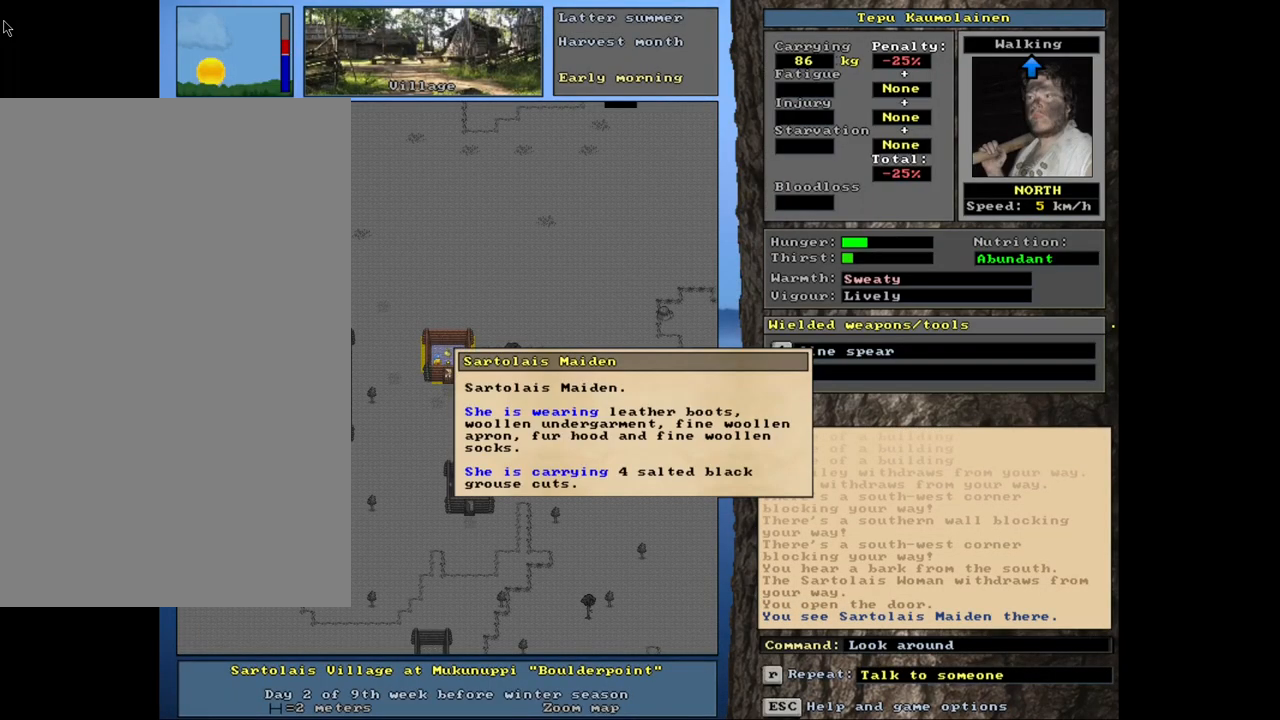
{"keys": ["escape"], "mouse": [], "events": [[500, "escape", "down"]]}
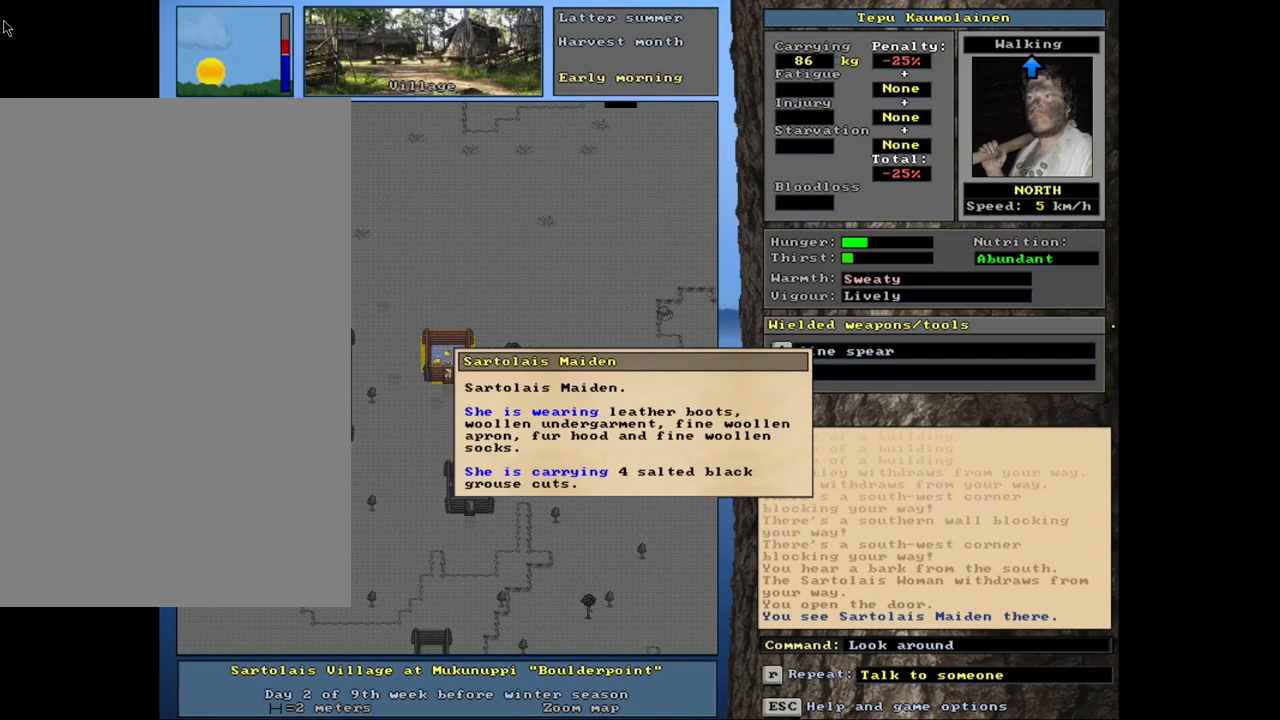
{"keys": [], "mouse": [], "events": [[117, "escape", "up"], [234, "num6", "down"], [300, "num6", "up"]]}
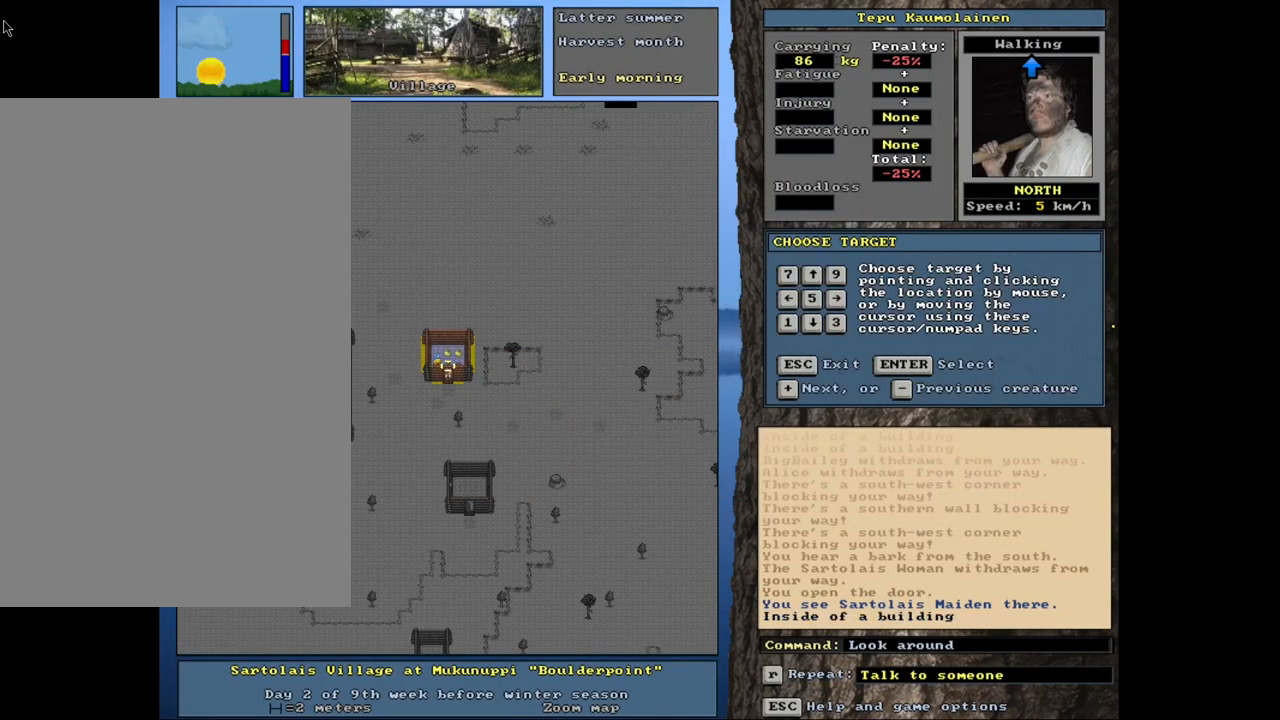
{"keys": [], "mouse": [], "events": []}
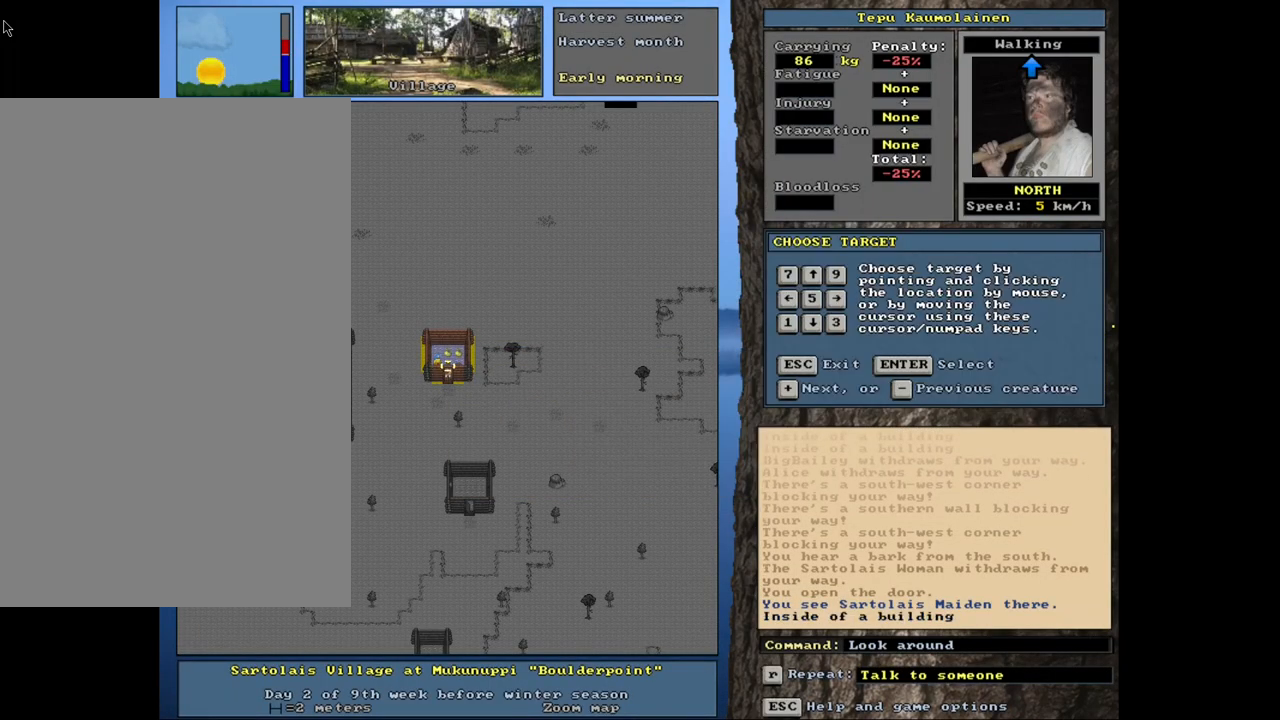
{"keys": [], "mouse": [], "events": [[34, "num6", "down"], [134, "num6", "up"]]}
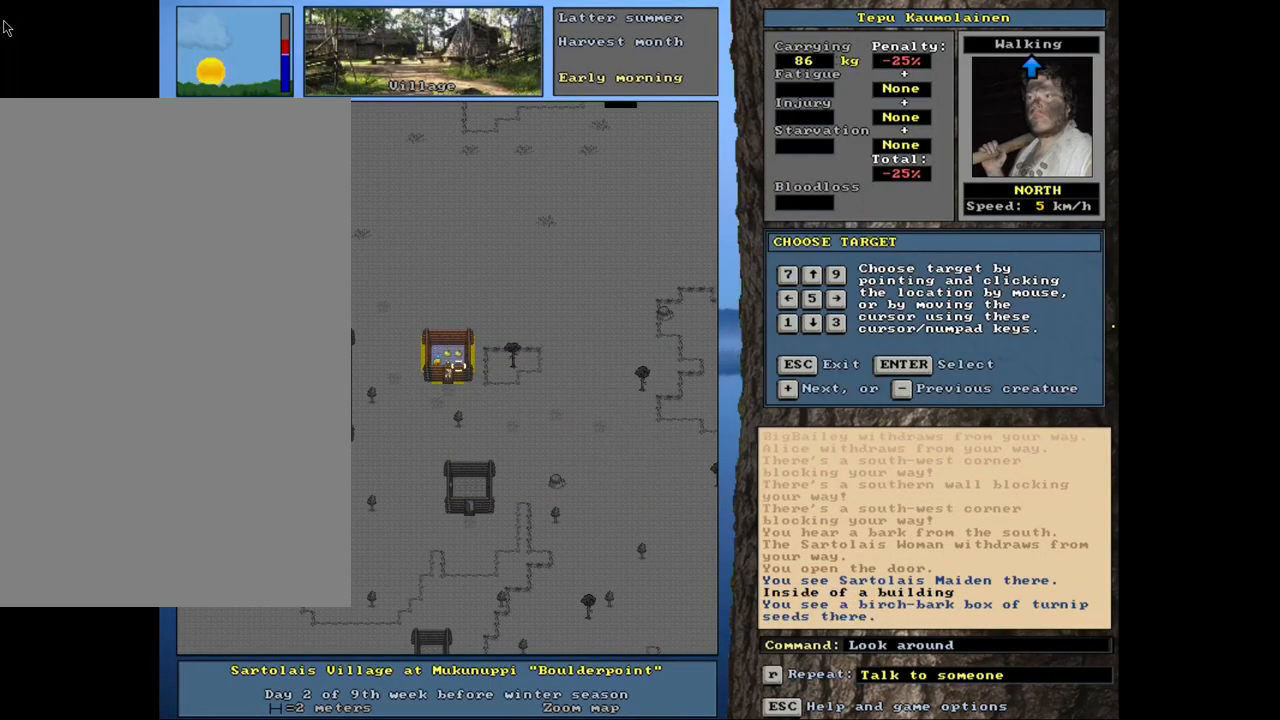
{"keys": [], "mouse": [], "events": [[200, "num8", "down"], [300, "num8", "up"]]}
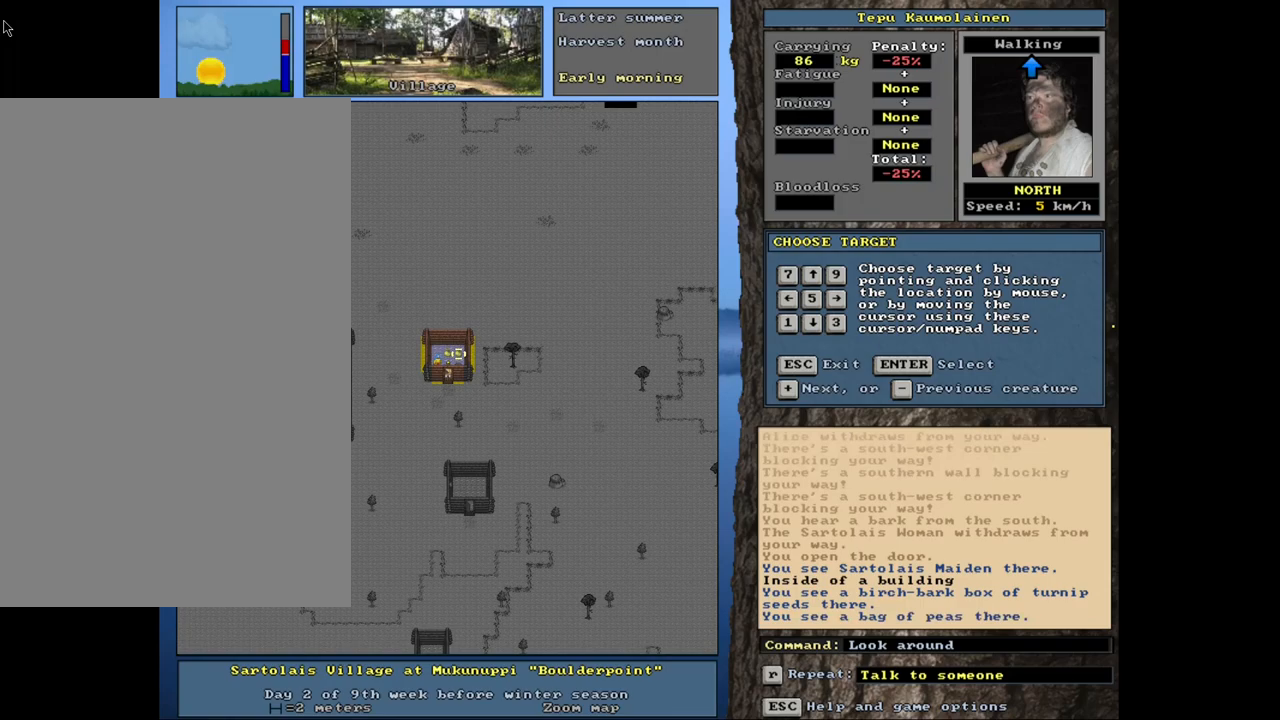
{"keys": [], "mouse": [], "events": [[417, "num4", "down"], [500, "num4", "up"]]}
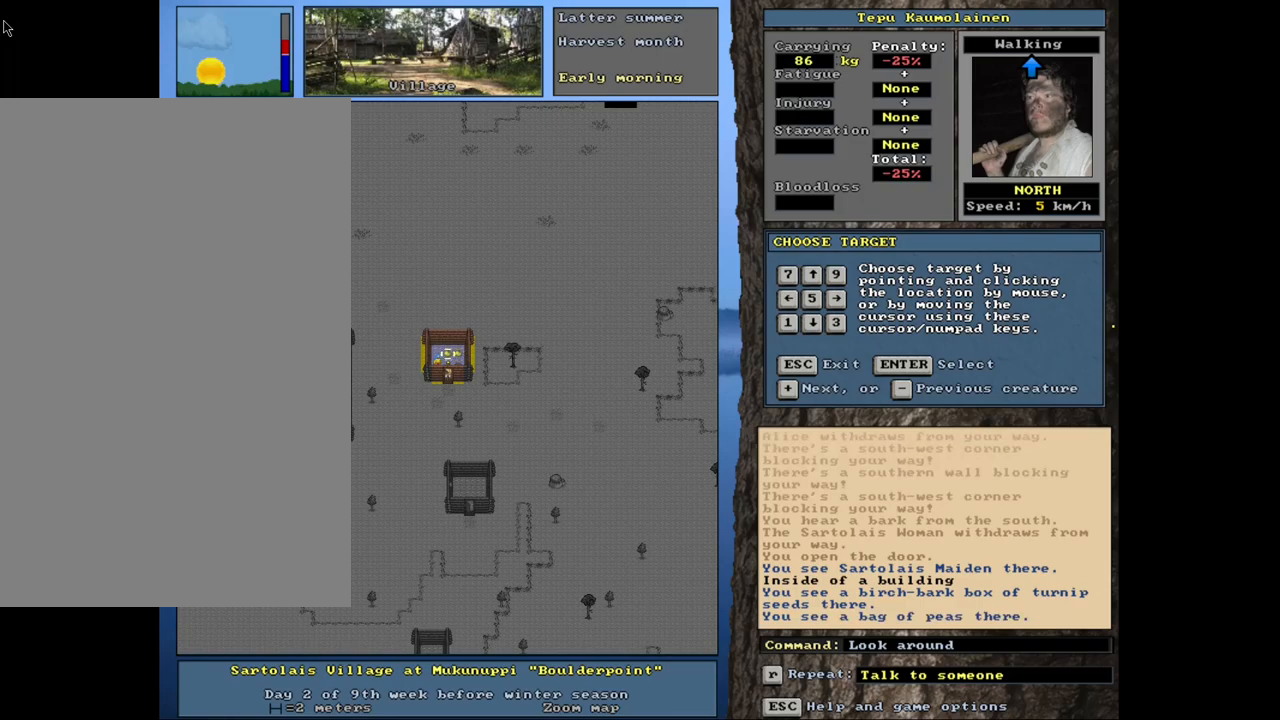
{"keys": ["num4"], "mouse": [], "events": [[417, "num4", "down"]]}
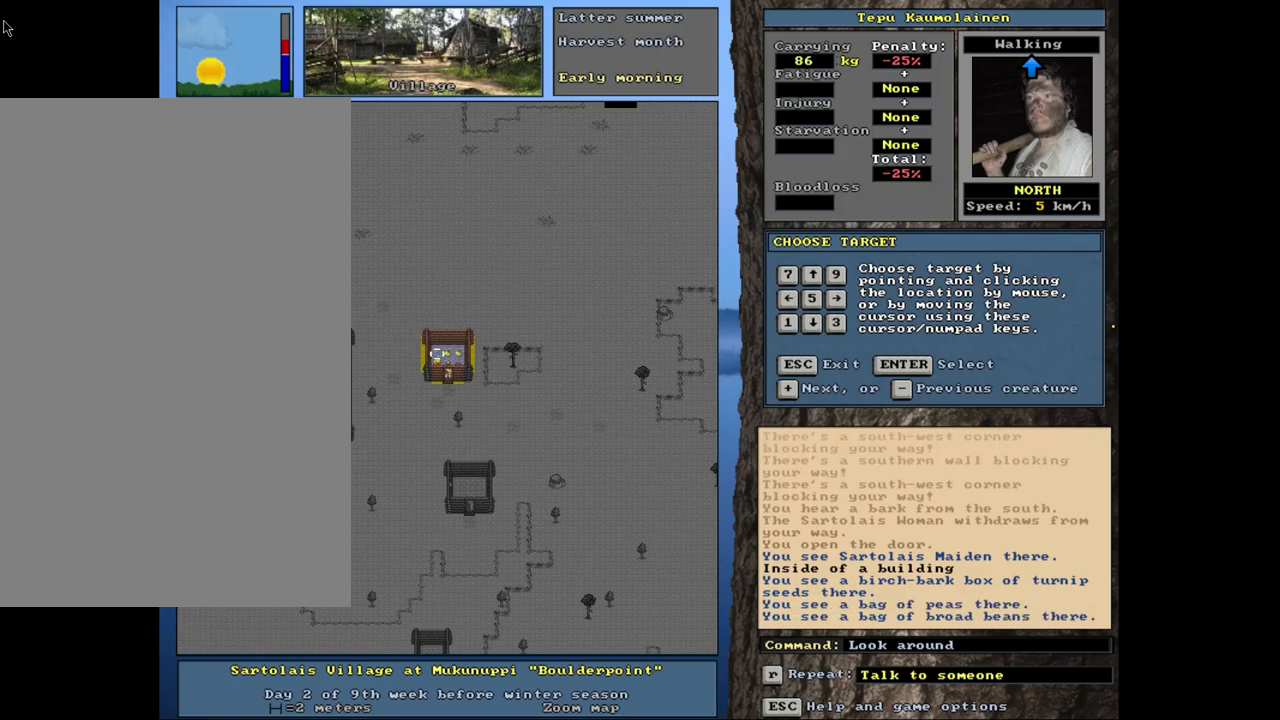
{"keys": ["escape"], "mouse": [], "events": [[34, "num4", "up"], [467, "escape", "down"]]}
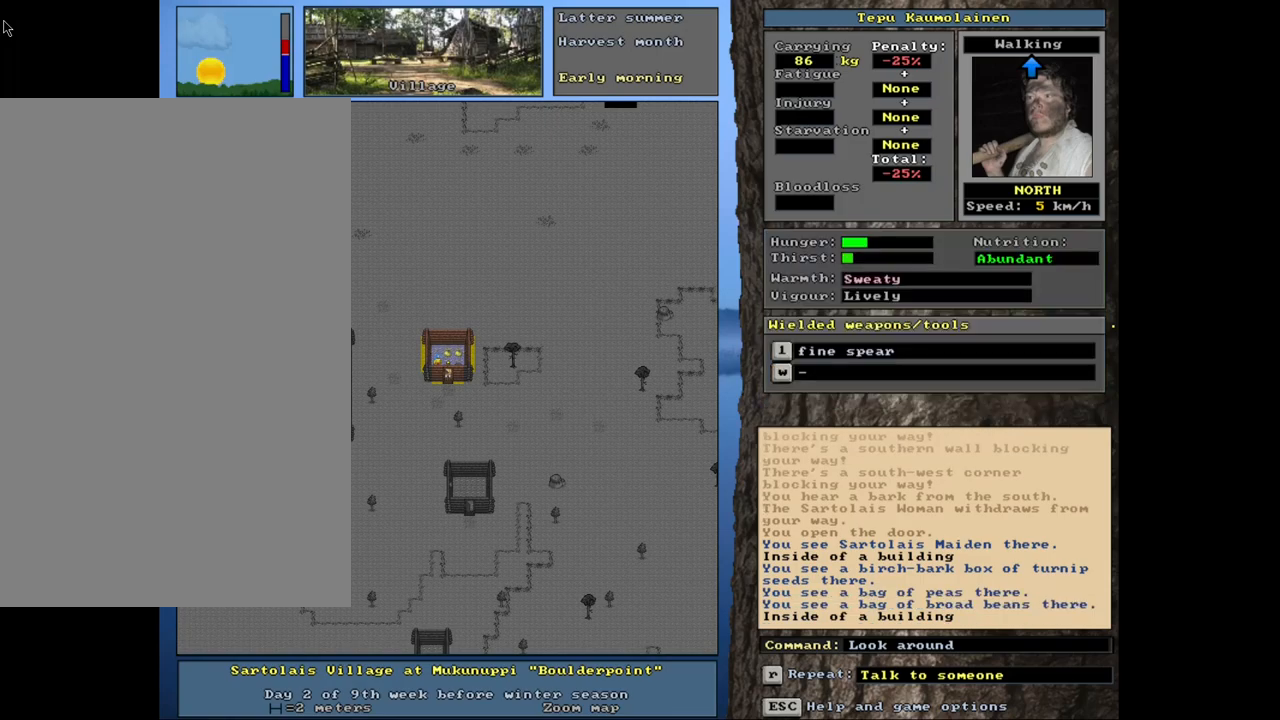
{"keys": ["ctrl_l", "num3"], "mouse": [], "events": [[50, "escape", "up"], [300, "ctrl_l", "down"], [467, "num3", "down"]]}
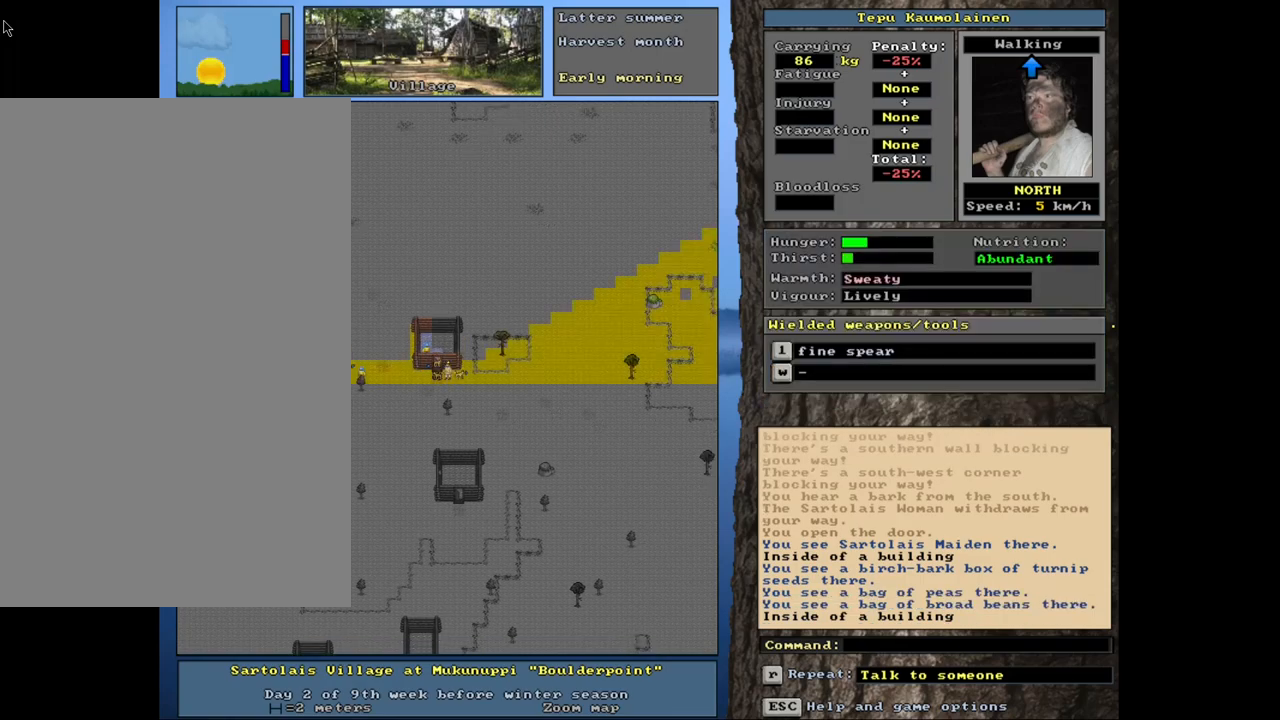
{"keys": ["ctrl_l"], "mouse": [], "events": [[50, "num3", "up"], [84, "ctrl_l", "up"], [234, "escape", "down"], [300, "escape", "up"], [467, "ctrl_l", "down"]]}
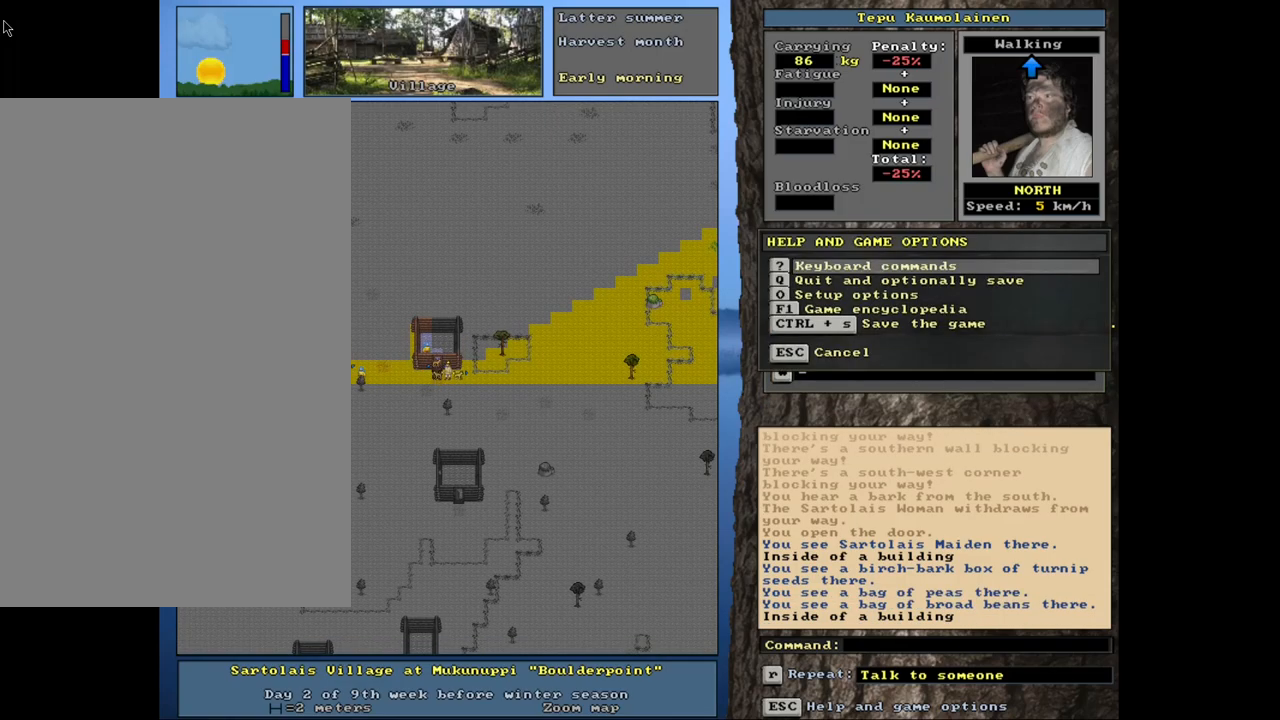
{"keys": [], "mouse": [], "events": [[17, "num2", "down"], [84, "num1", "down"], [117, "num2", "up"], [217, "num1", "up"], [267, "num1", "down"], [367, "num1", "up"], [434, "ctrl_l", "up"]]}
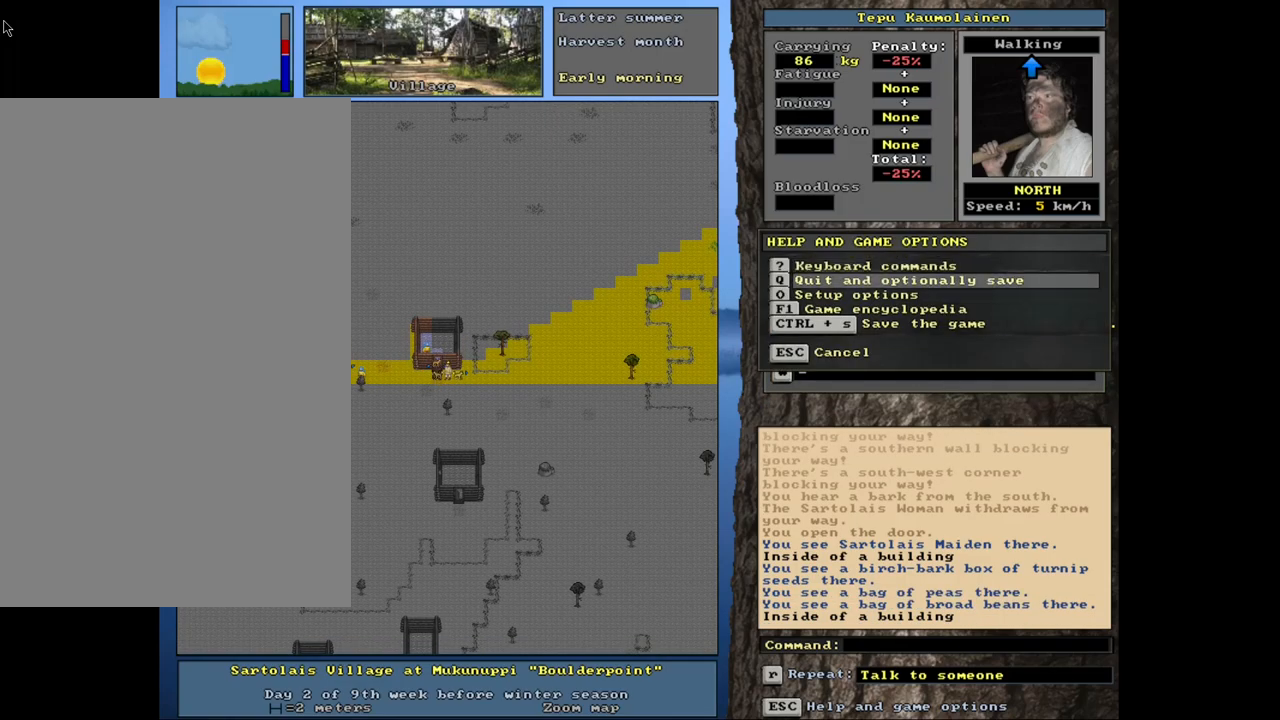
{"keys": ["ctrl_l", "num1"], "mouse": [], "events": [[67, "escape", "down"], [117, "escape", "up"], [250, "ctrl_l", "down"], [284, "num1", "down"], [400, "num1", "up"], [500, "num1", "down"]]}
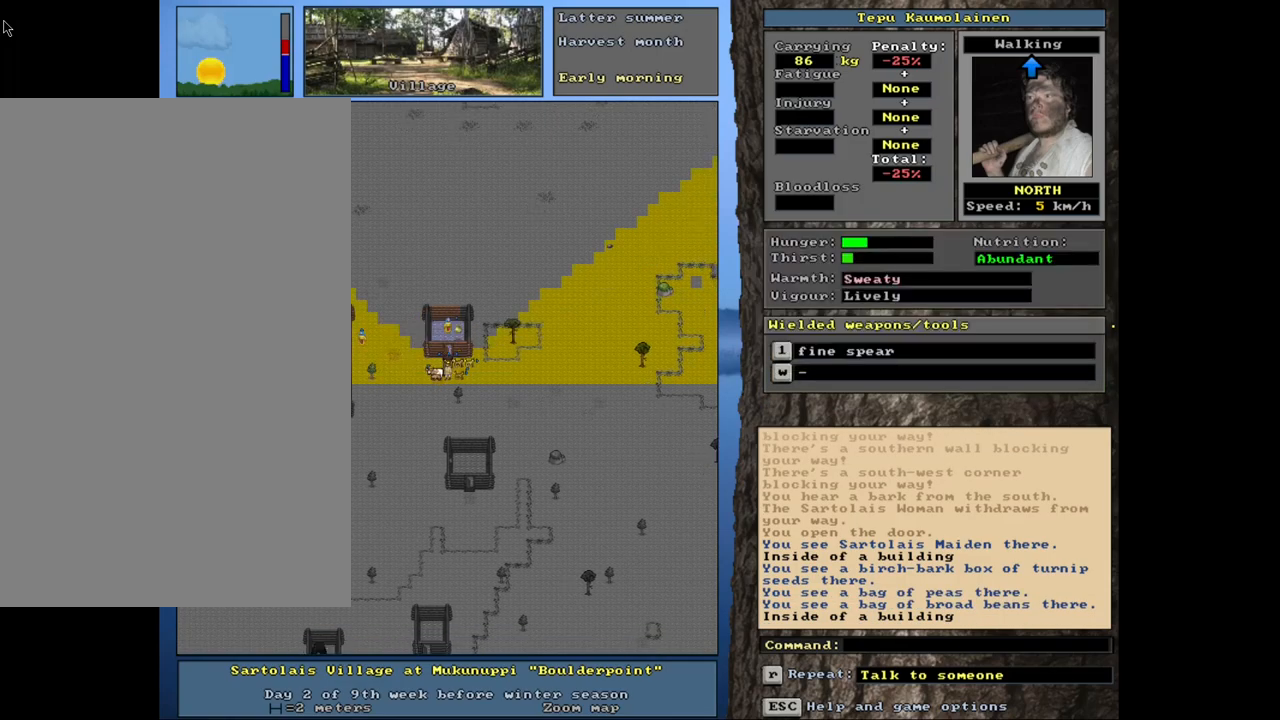
{"keys": ["ctrl_l"], "mouse": [], "events": [[117, "num1", "up"], [167, "num1", "down"], [267, "num1", "up"], [334, "num1", "down"], [434, "num1", "up"]]}
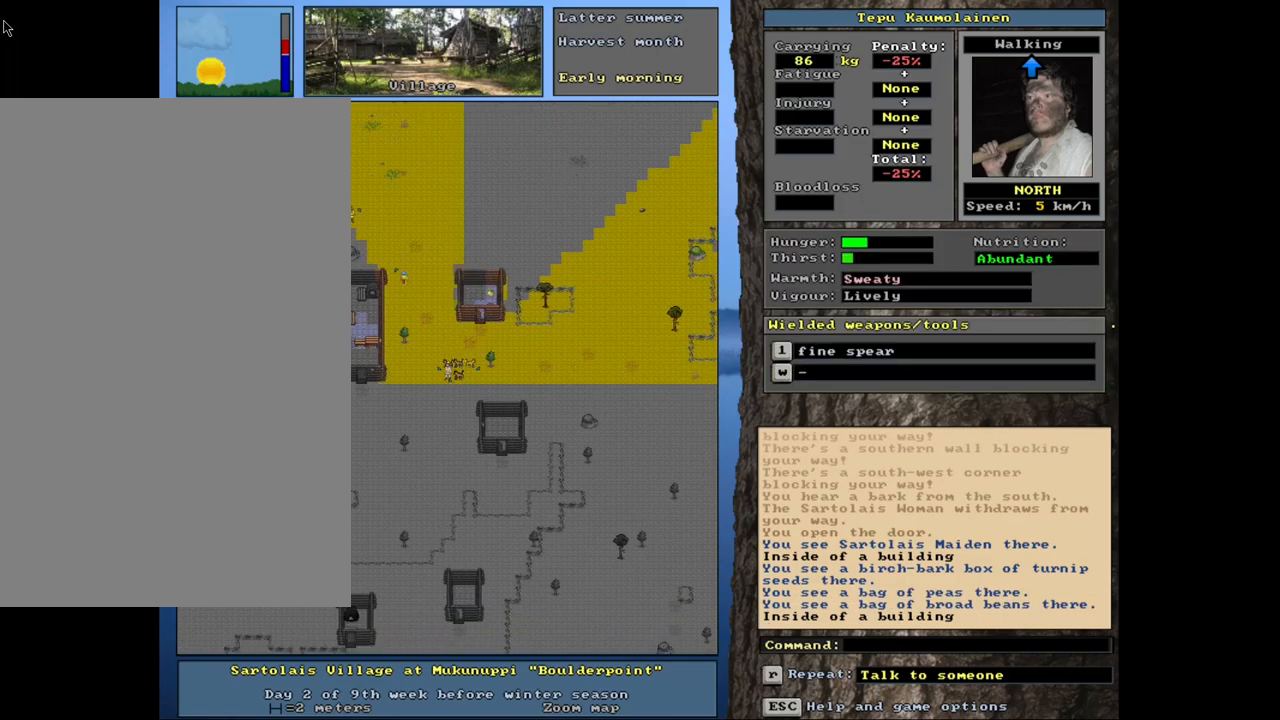
{"keys": ["ctrl_l"], "mouse": [], "events": [[17, "num1", "down"], [117, "num1", "up"], [200, "num1", "down"], [300, "num1", "up"]]}
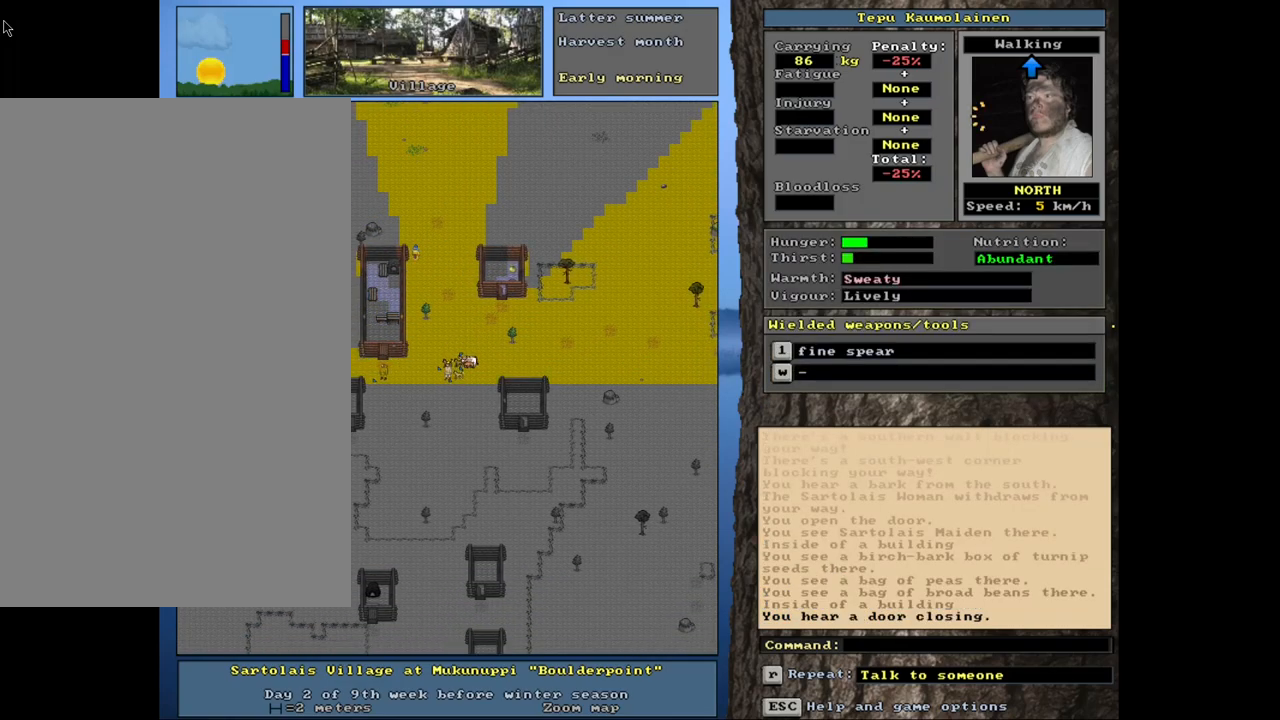
{"keys": ["ctrl_l", "num4"], "mouse": [], "events": [[284, "num4", "down"]]}
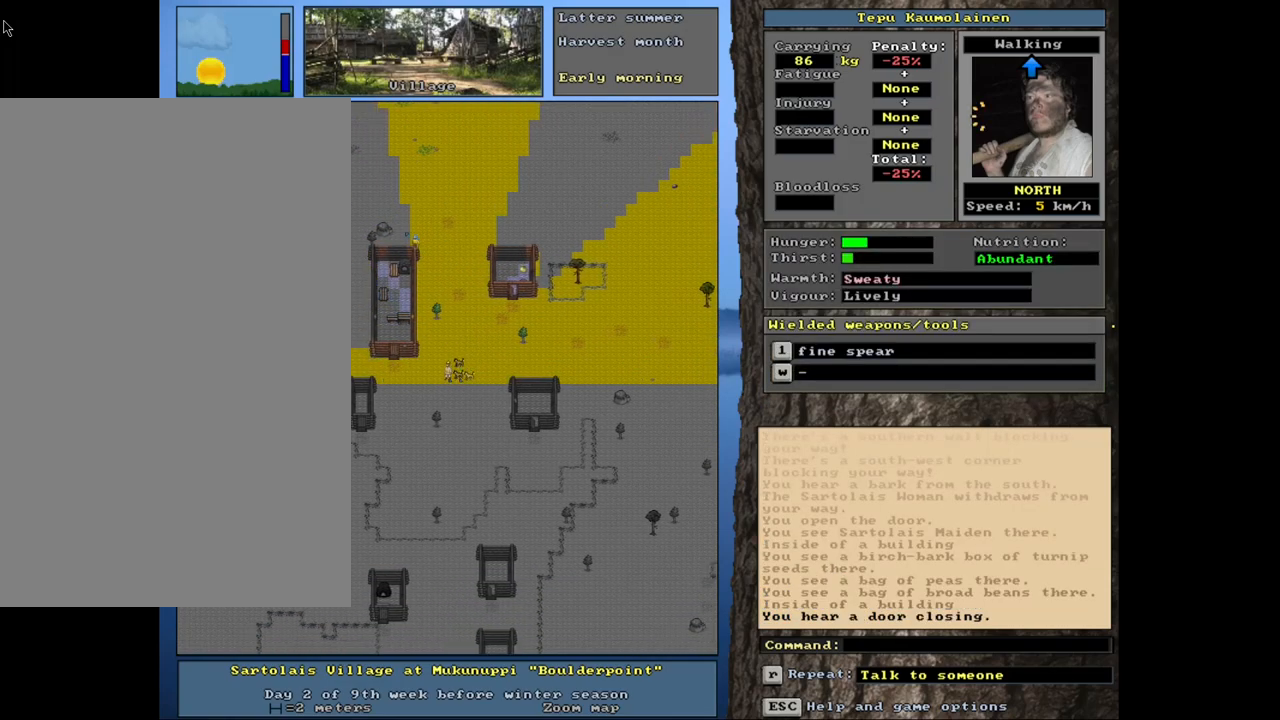
{"keys": [], "mouse": [], "events": [[67, "num4", "up"], [350, "ctrl_l", "up"], [400, "num4", "down"], [484, "num4", "up"]]}
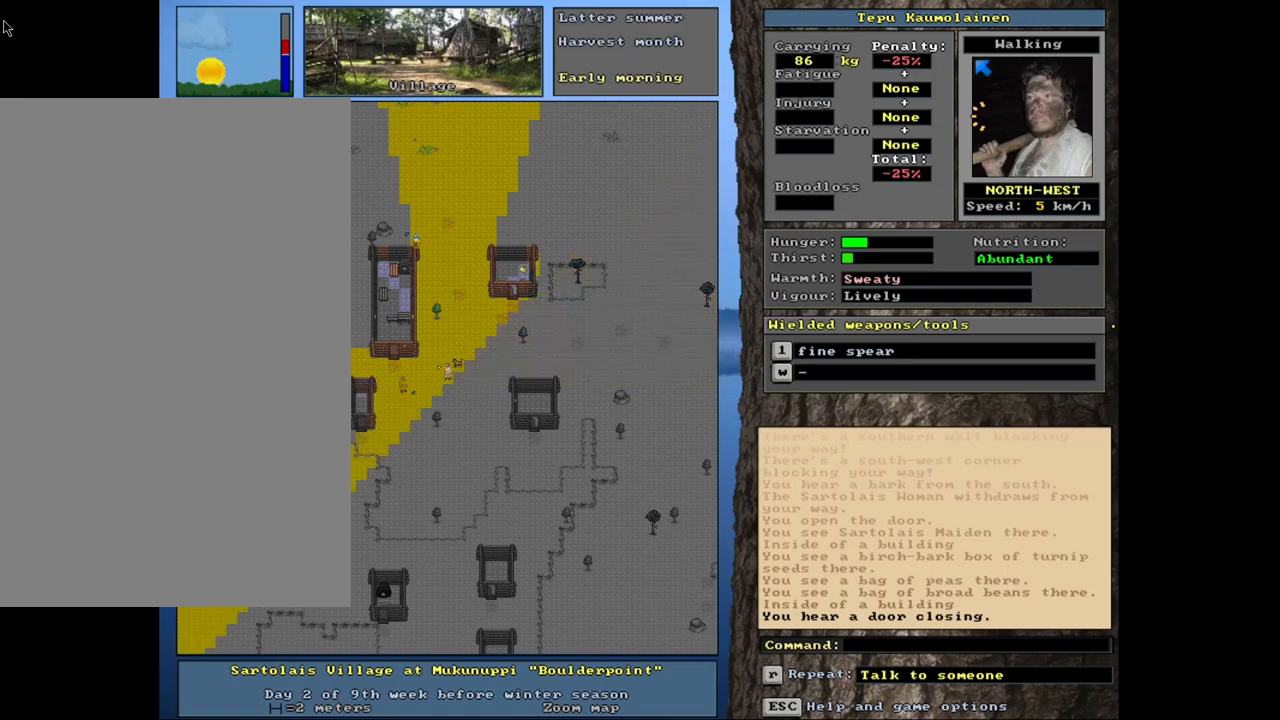
{"keys": ["ctrl_l"], "mouse": [], "events": [[50, "num4", "down"], [150, "num4", "up"], [200, "ctrl_l", "down"], [267, "num7", "down"], [334, "num7", "up"]]}
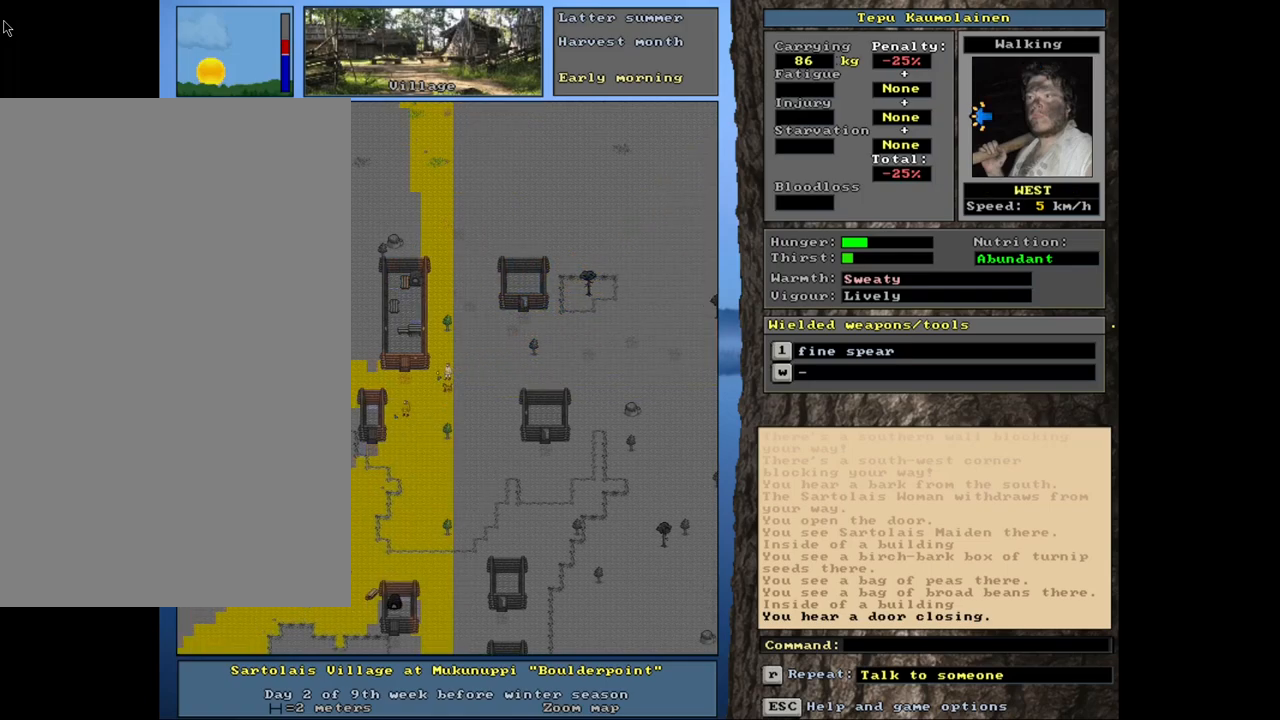
{"keys": ["ctrl_l"], "mouse": [], "events": [[100, "num4", "down"], [217, "num4", "up"], [350, "num1", "down"], [484, "num1", "up"]]}
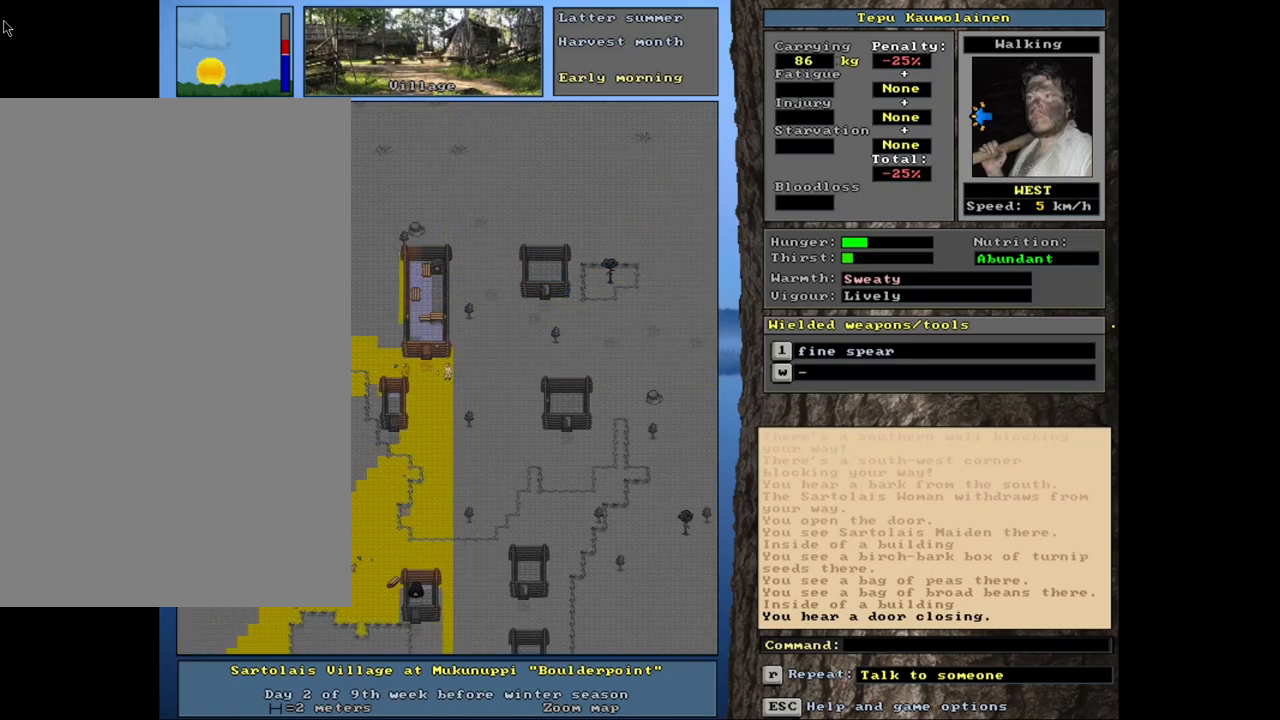
{"keys": ["shift_l"], "mouse": [], "events": [[134, "ctrl_l", "up"], [350, "shift_l", "down"]]}
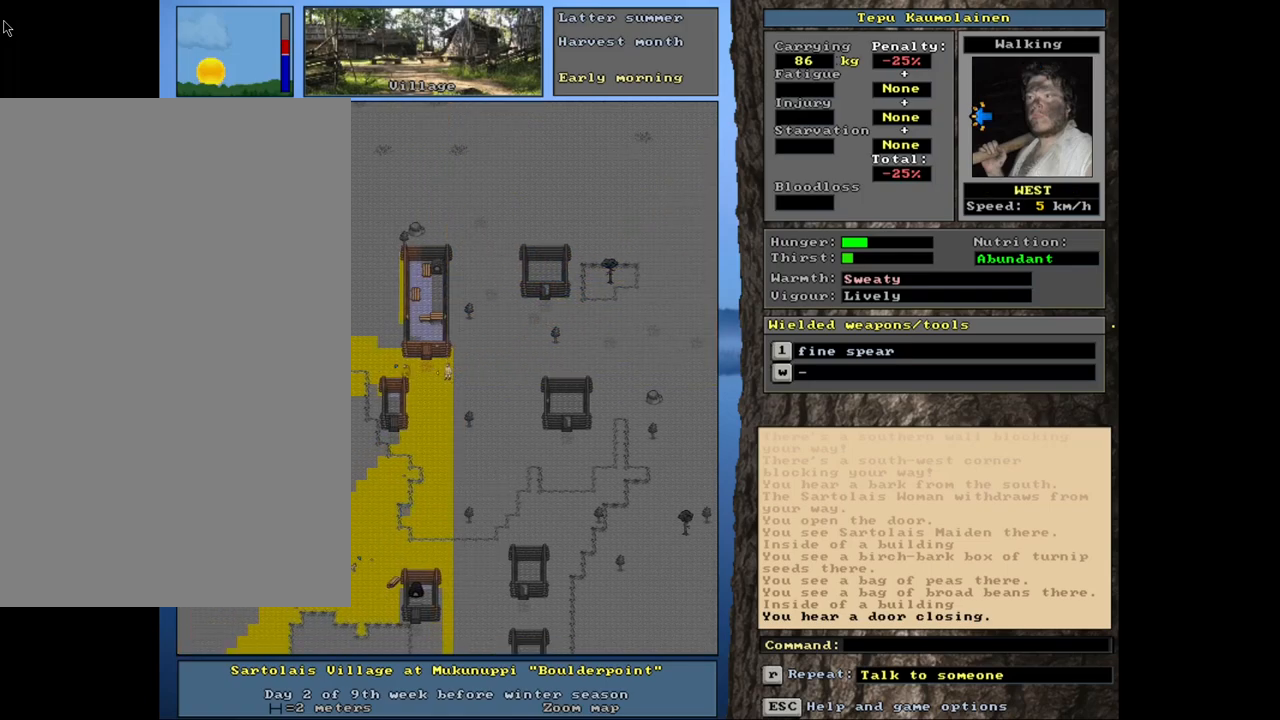
{"keys": [], "mouse": [], "events": [[134, "c", "down"], [234, "c", "up"], [317, "shift_l", "up"], [417, "return", "down"], [467, "return", "up"]]}
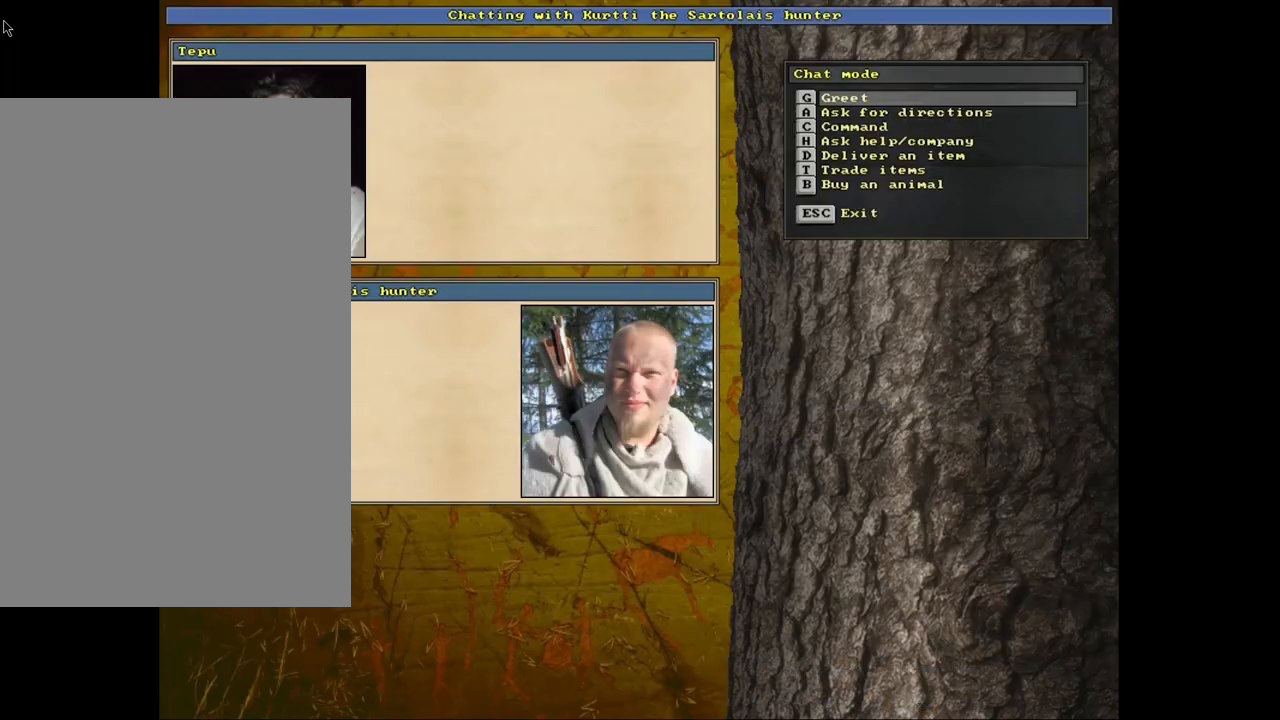
{"keys": [], "mouse": [], "events": [[134, "t", "down"], [234, "t", "up"]]}
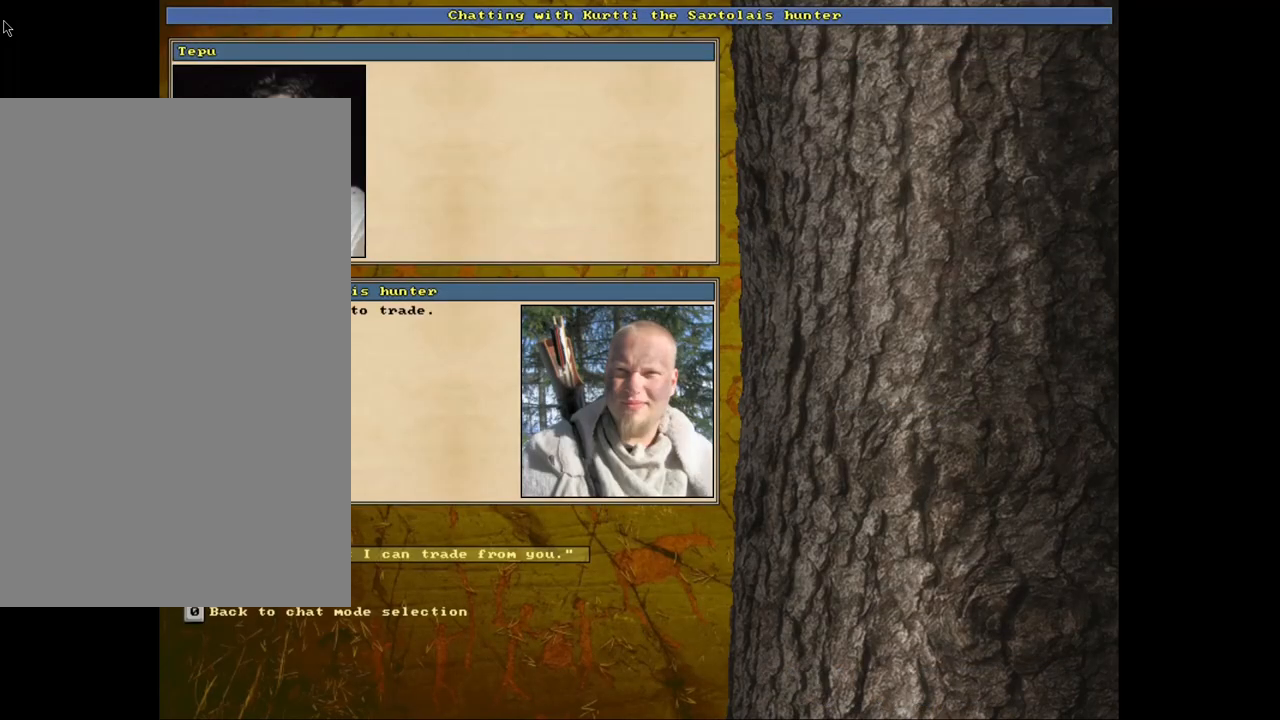
{"keys": [], "mouse": [], "events": [[167, "return", "down"], [234, "return", "up"]]}
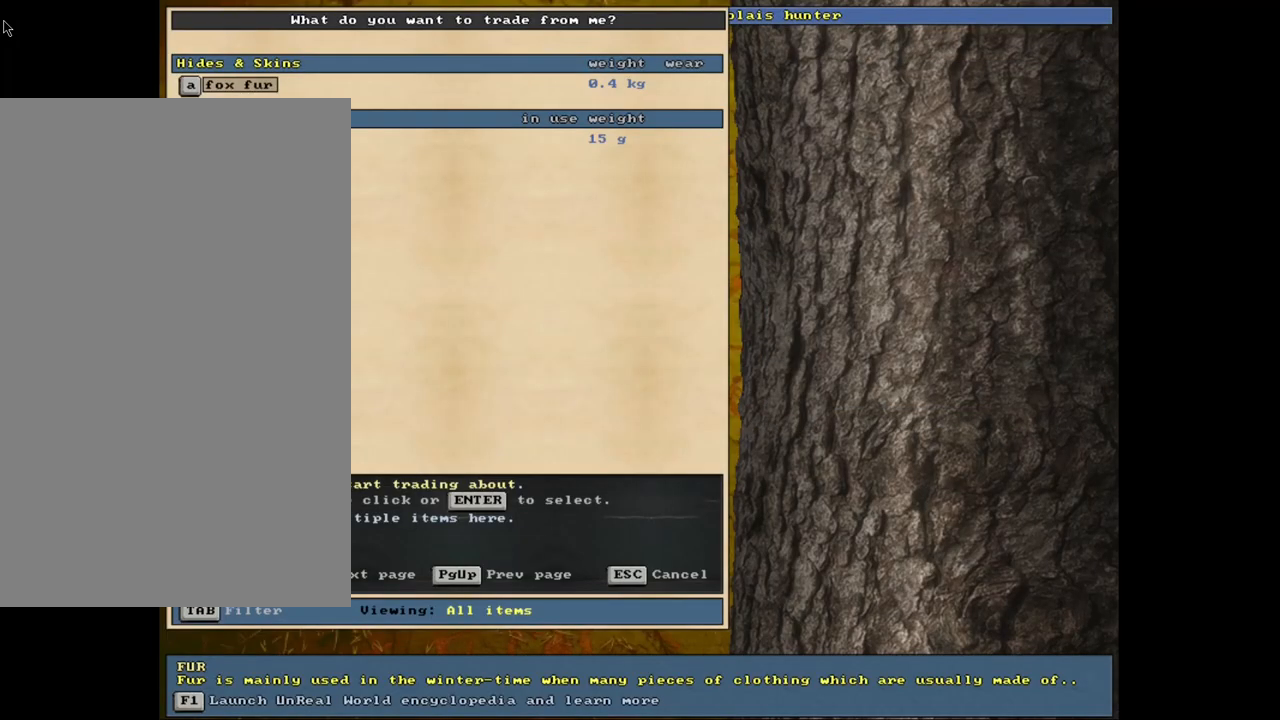
{"keys": [], "mouse": [], "events": []}
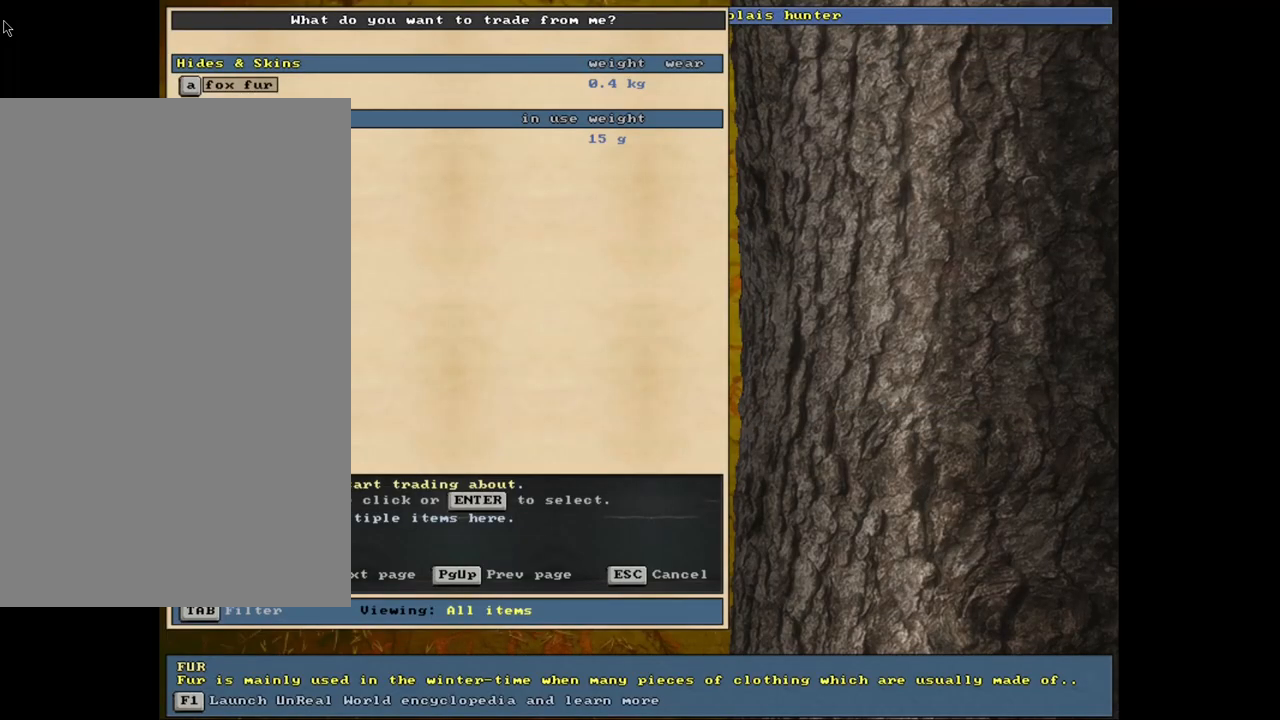
{"keys": [], "mouse": [], "events": [[50, "escape", "down"], [134, "escape", "up"], [384, "escape", "down"], [484, "escape", "up"]]}
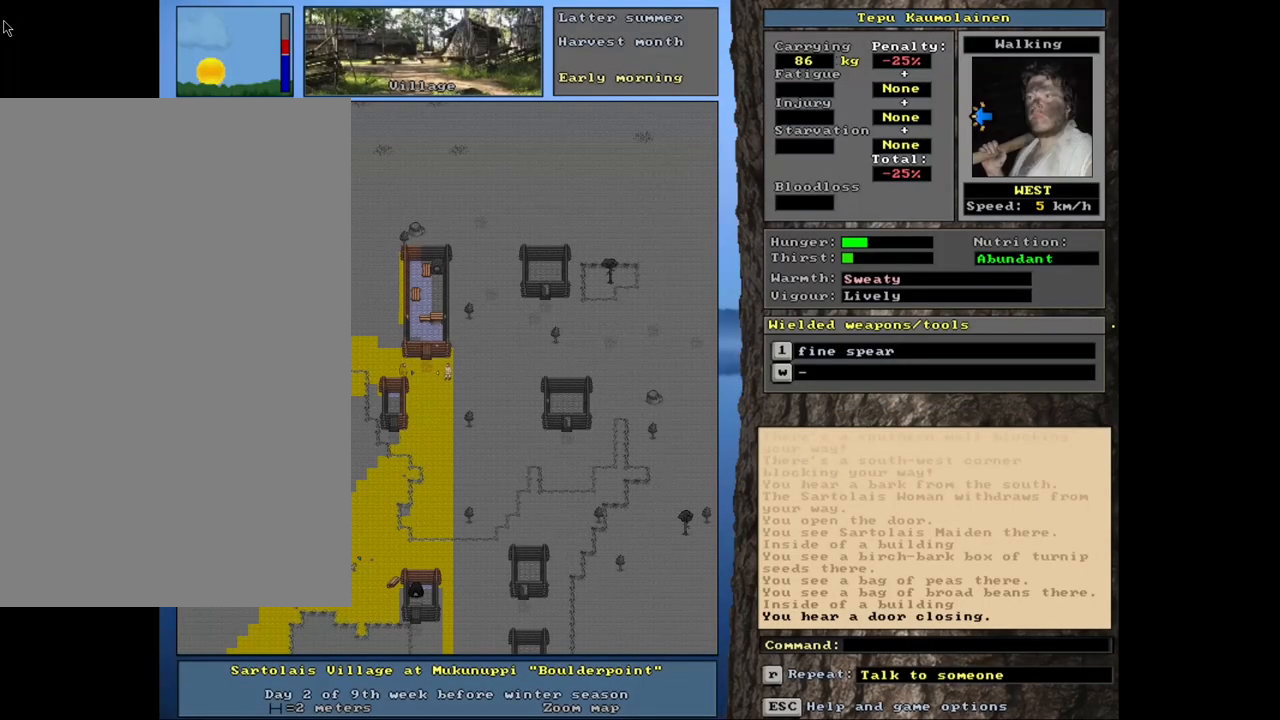
{"keys": [], "mouse": [], "events": [[434, "num6", "down"], [500, "num6", "up"]]}